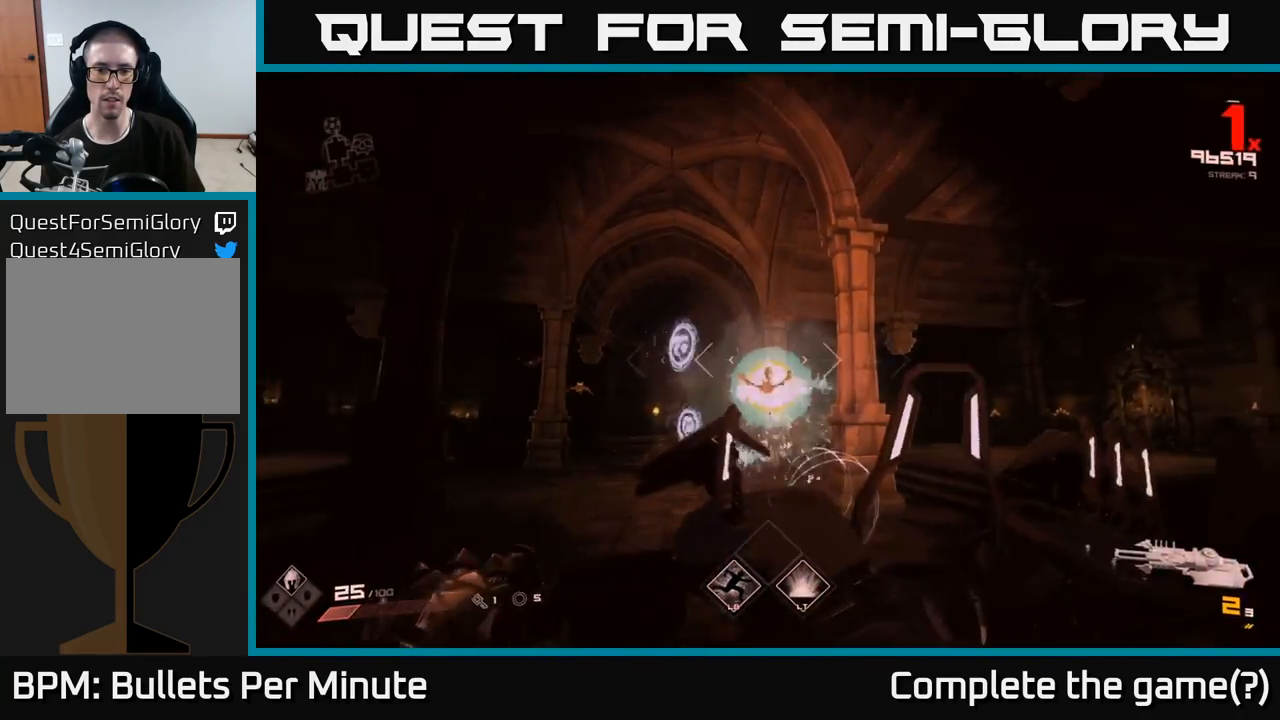
Gameplay with a controller (Xbox layout); each line is a JSON object with the inputs held at the frame after it. "events" lists button and stick changes between this image and that frame as [ms after this image, input, new state], when the widget could be followed in between.
{"buttons": ["R2"], "left_stick": "up-left", "right_stick": "center", "events": [[83, "left_stick", "down-left"], [217, "right_stick", "down-left"], [317, "left_stick", "up-left"], [317, "right_stick", "center"], [417, "R2", "down"]]}
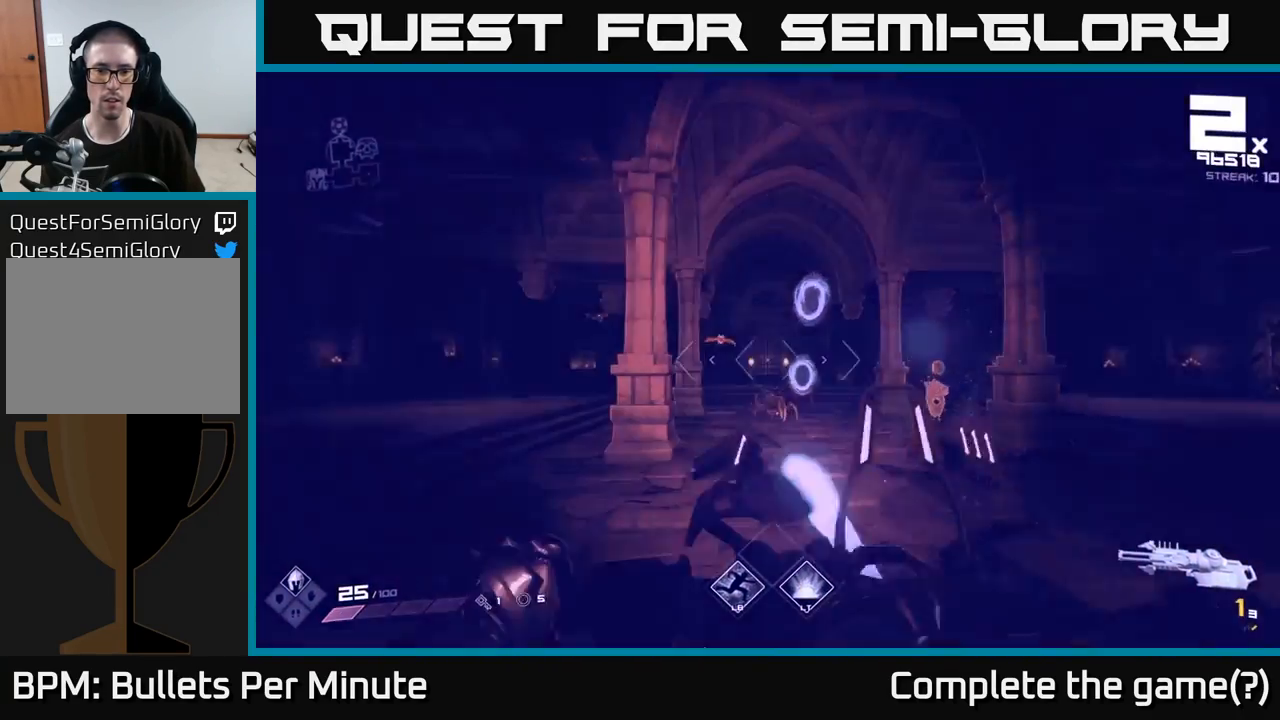
{"buttons": [], "left_stick": "center", "right_stick": "center", "events": [[33, "R2", "up"], [50, "left_stick", "up-right"], [100, "left_stick", "center"], [367, "left_stick", "left"], [417, "right_stick", "down-left"], [467, "right_stick", "center"], [483, "left_stick", "center"]]}
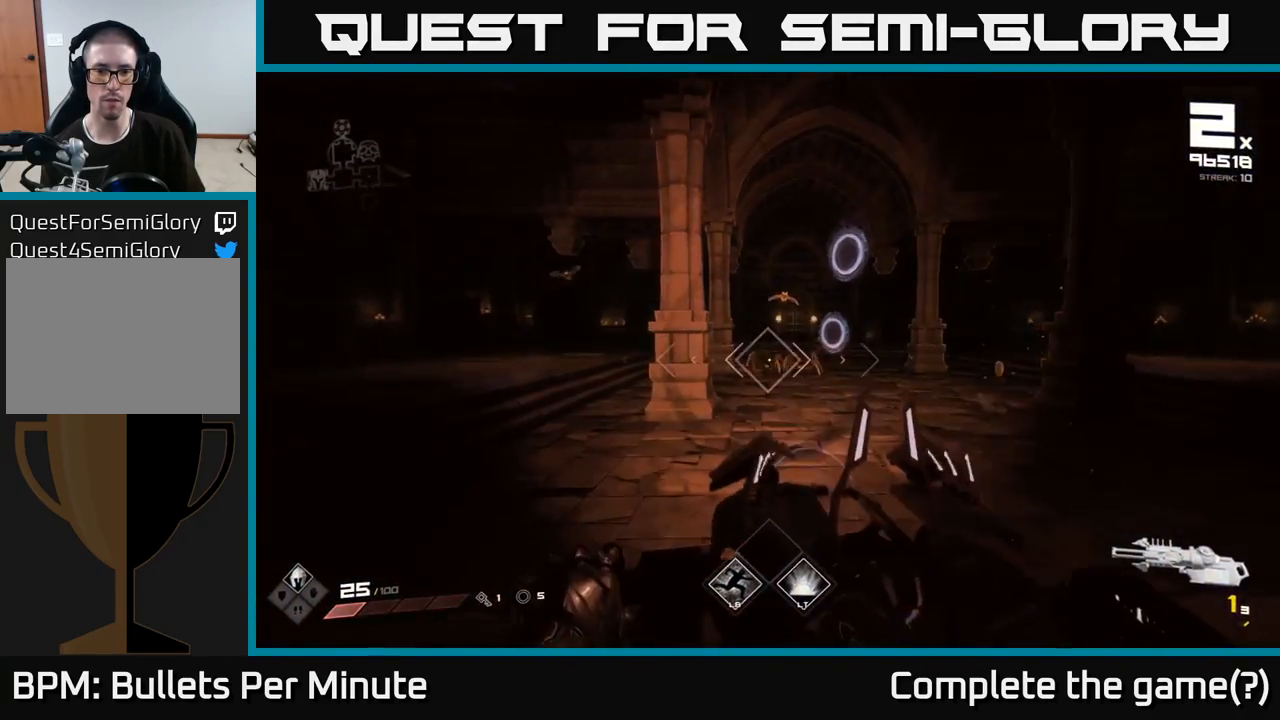
{"buttons": ["R1"], "left_stick": "up", "right_stick": "center", "events": [[117, "R2", "down"], [267, "R2", "up"], [333, "left_stick", "left"], [450, "R1", "down"], [483, "left_stick", "up"]]}
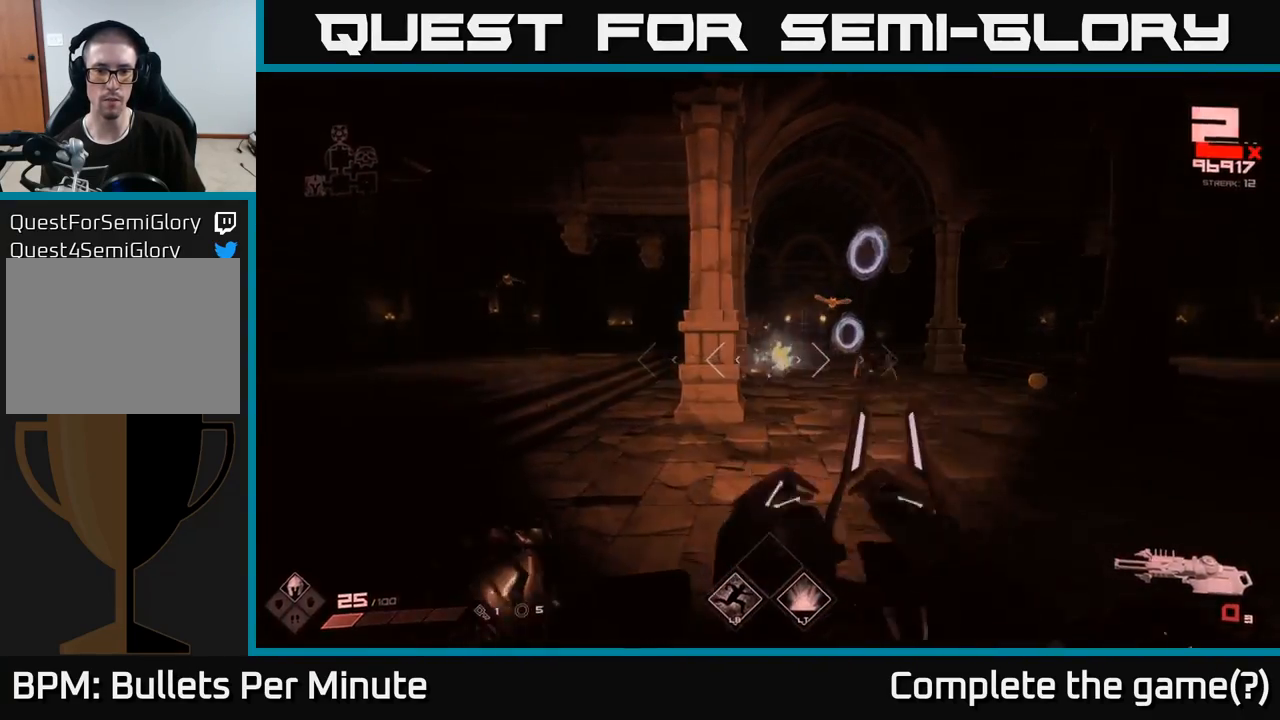
{"buttons": [], "left_stick": "center", "right_stick": "center", "events": [[33, "R1", "up"], [133, "left_stick", "left"], [150, "right_stick", "right"], [217, "R1", "down"], [317, "R1", "up"], [350, "right_stick", "center"], [400, "left_stick", "center"]]}
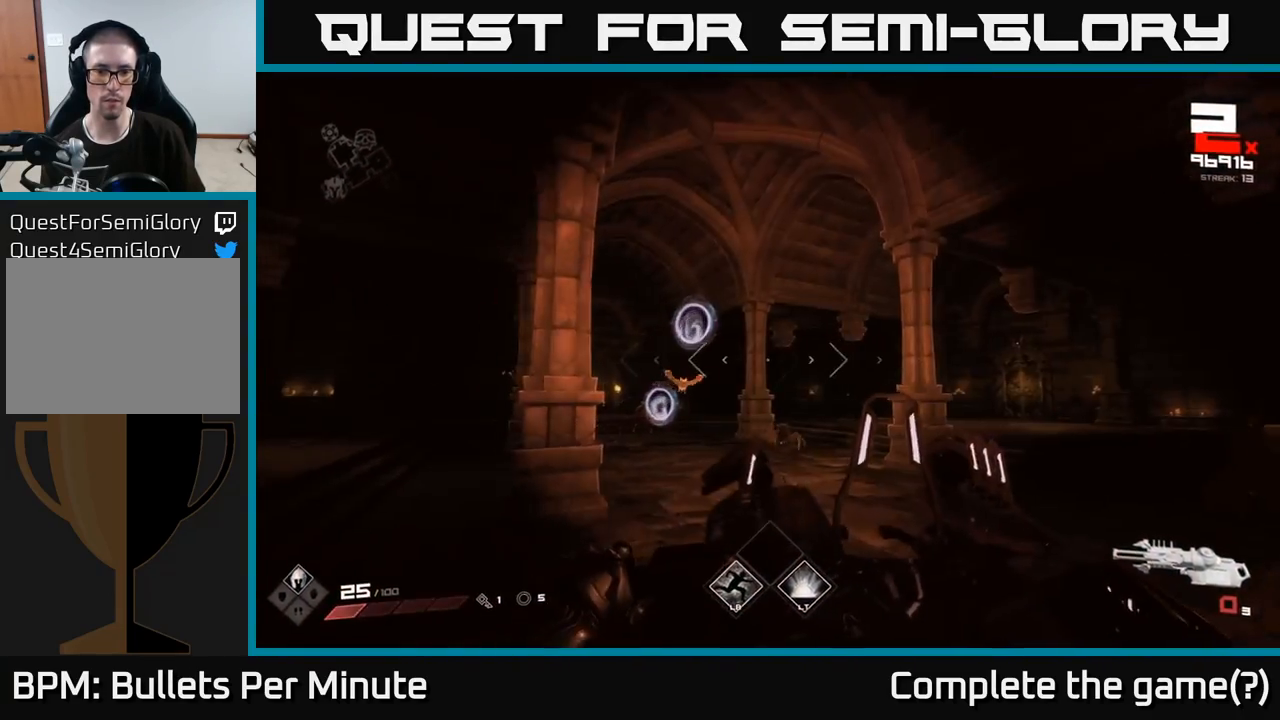
{"buttons": ["R2"], "left_stick": "up-right", "right_stick": "center", "events": [[17, "left_stick", "up"], [67, "R1", "down"], [167, "R1", "up"], [267, "left_stick", "up-right"], [483, "R2", "down"]]}
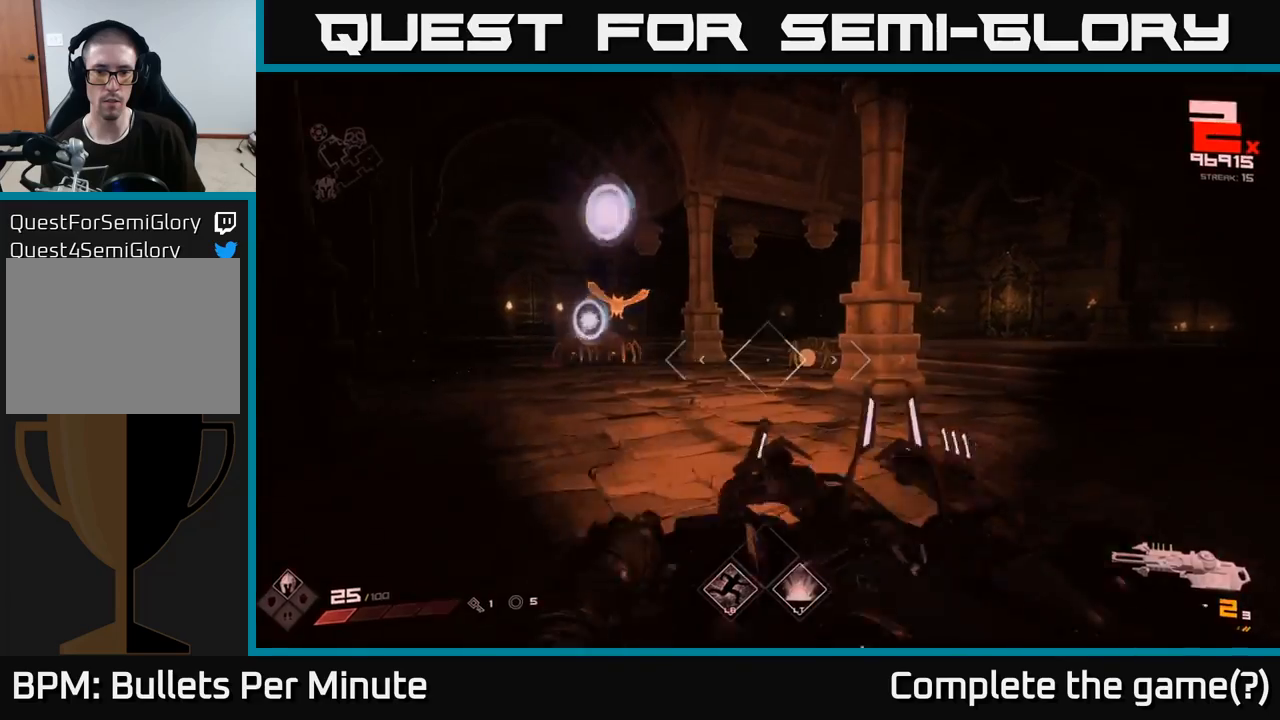
{"buttons": [], "left_stick": "up", "right_stick": "center", "events": [[50, "R2", "up"], [200, "right_stick", "right"], [317, "R1", "down"], [317, "left_stick", "up"], [383, "right_stick", "center"], [433, "R1", "up"]]}
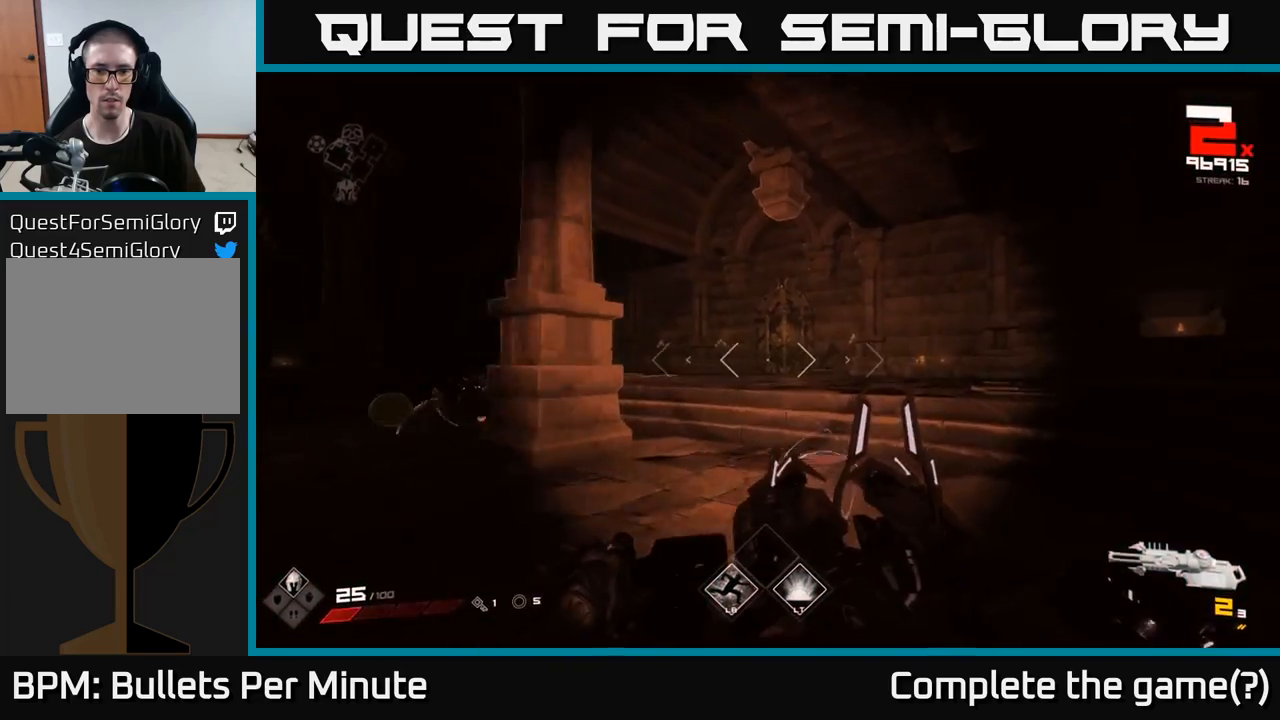
{"buttons": [], "left_stick": "up", "right_stick": "center", "events": [[100, "R1", "down"], [217, "R1", "up"], [383, "R1", "down"], [483, "R1", "up"]]}
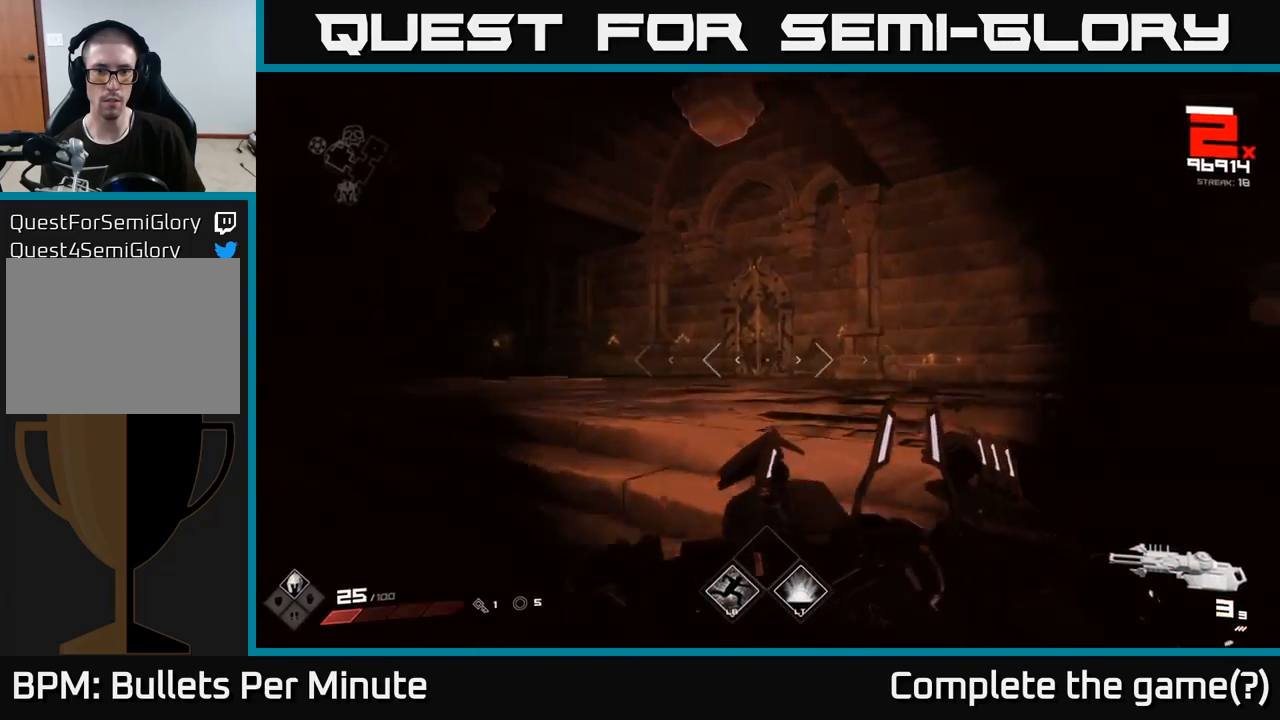
{"buttons": [], "left_stick": "right", "right_stick": "left", "events": [[50, "right_stick", "left"], [117, "left_stick", "up-right"], [217, "left_stick", "right"]]}
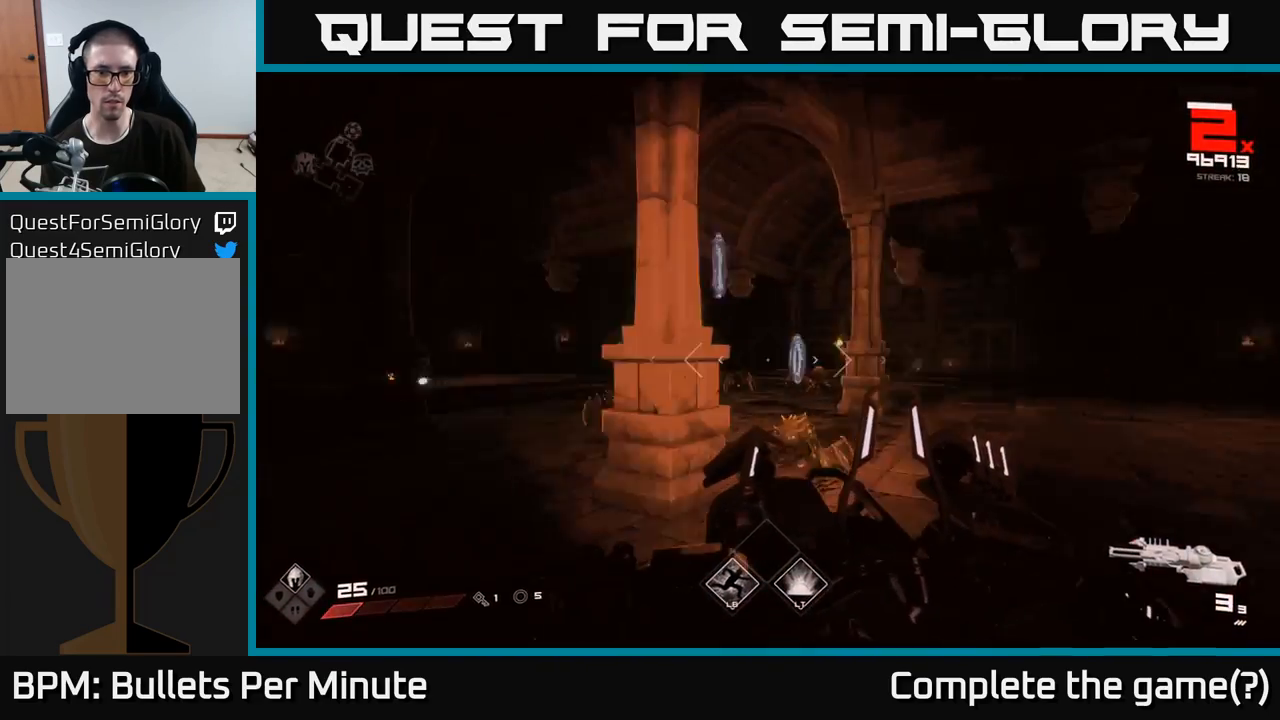
{"buttons": [], "left_stick": "right", "right_stick": "center", "events": [[67, "right_stick", "center"], [167, "left_stick", "down-right"], [217, "right_stick", "down-left"], [283, "R2", "down"], [317, "right_stick", "center"], [333, "left_stick", "right"], [367, "R2", "up"]]}
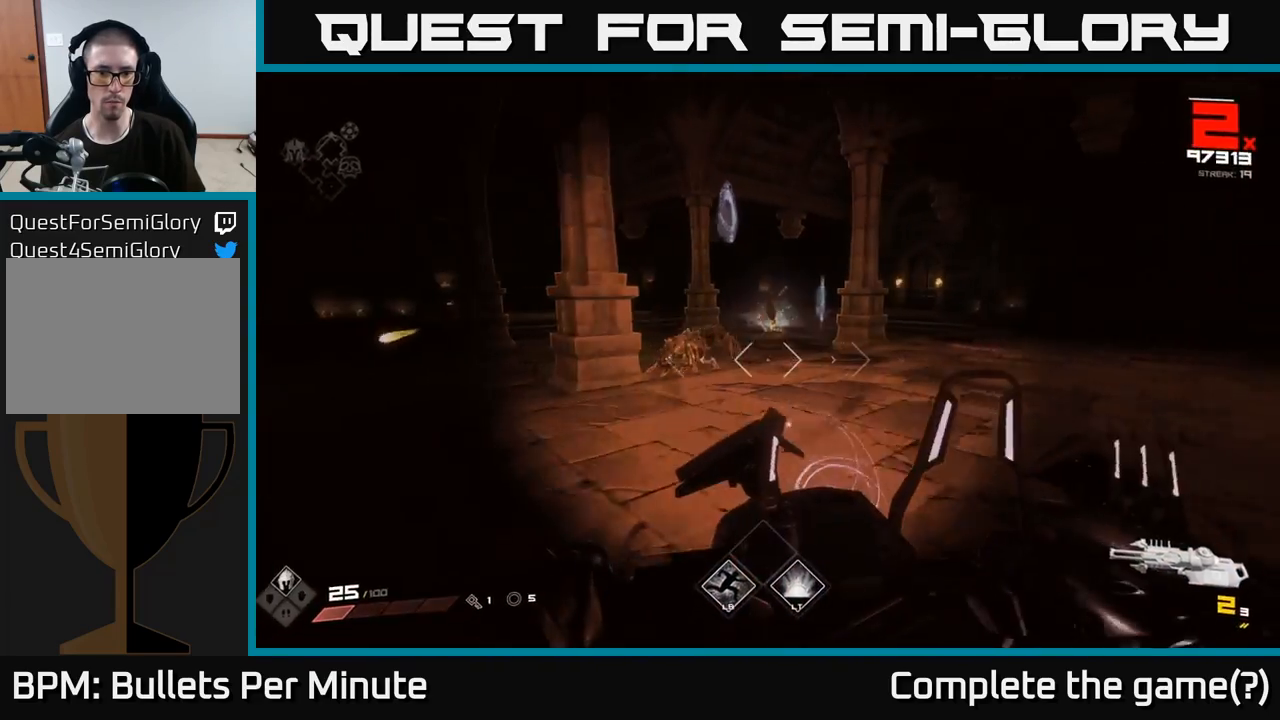
{"buttons": [], "left_stick": "right", "right_stick": "left", "events": [[67, "right_stick", "left"], [200, "left_stick", "up-right"], [217, "right_stick", "center"], [400, "right_stick", "left"], [500, "left_stick", "right"]]}
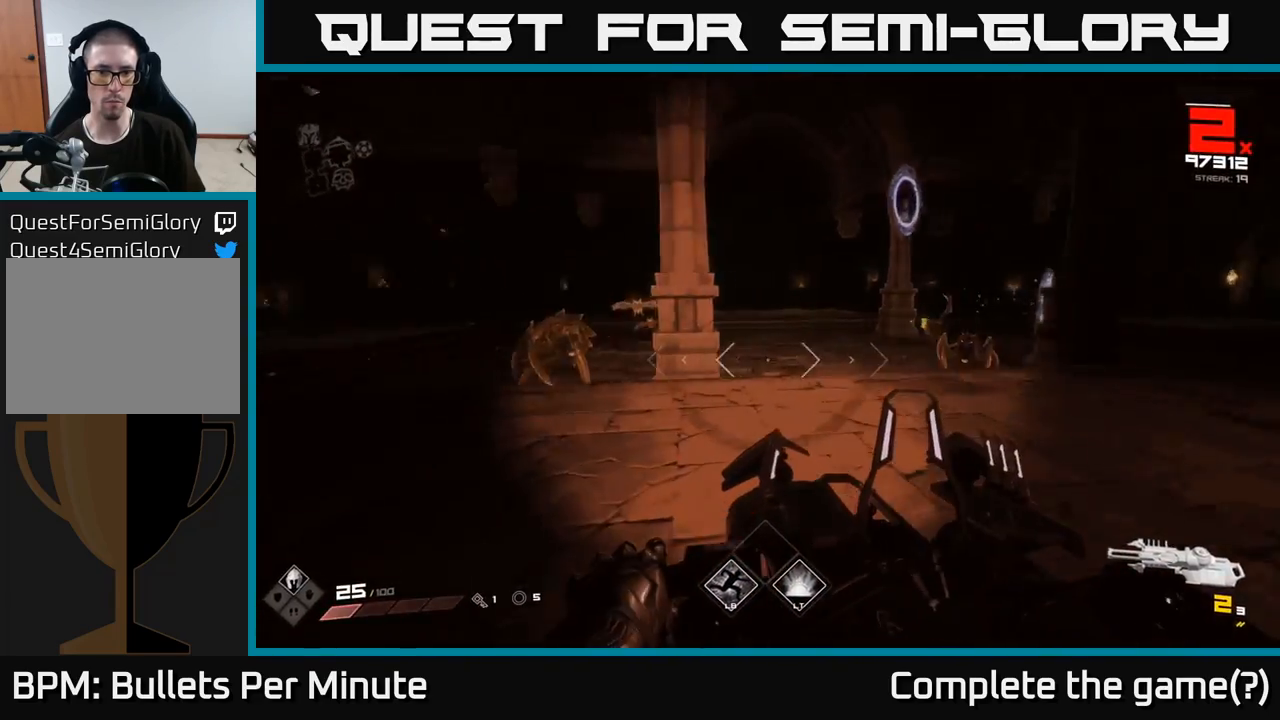
{"buttons": [], "left_stick": "down", "right_stick": "left", "events": [[350, "right_stick", "center"], [417, "left_stick", "down"], [483, "right_stick", "left"]]}
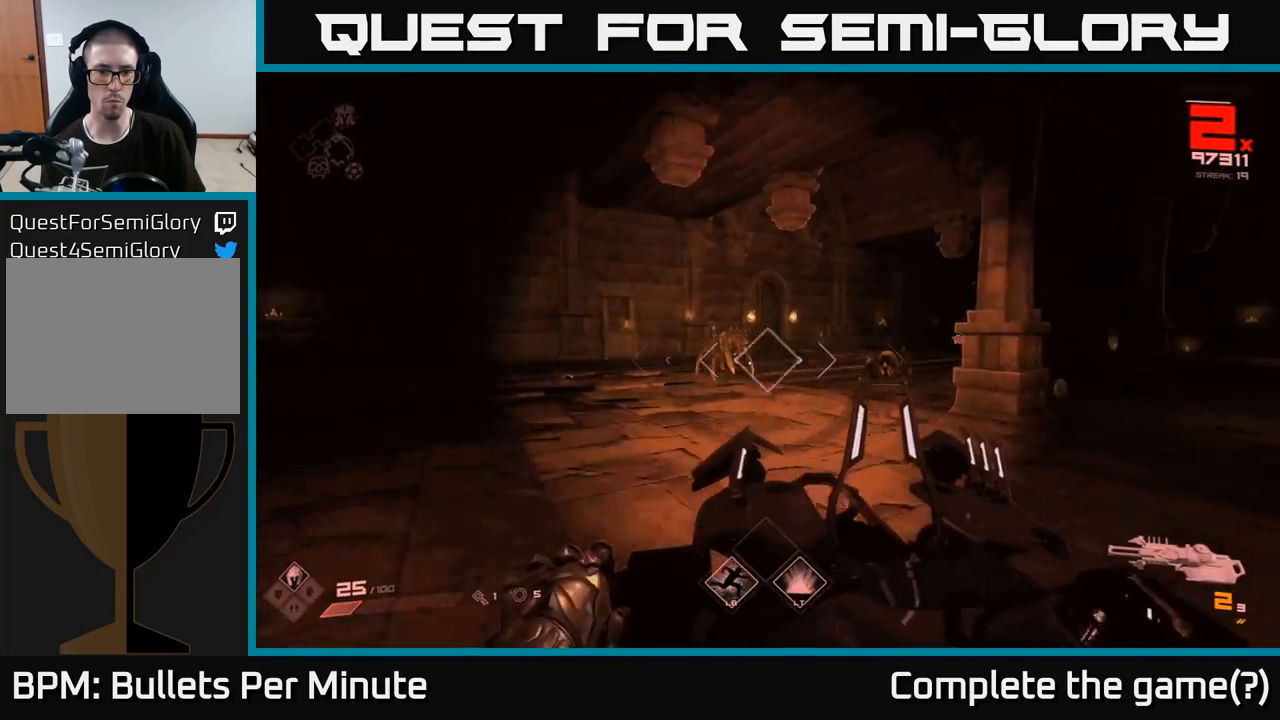
{"buttons": [], "left_stick": "down-right", "right_stick": "center", "events": [[100, "right_stick", "center"], [317, "right_stick", "left"], [383, "R2", "down"], [433, "left_stick", "down-right"], [450, "right_stick", "center"], [483, "R2", "up"]]}
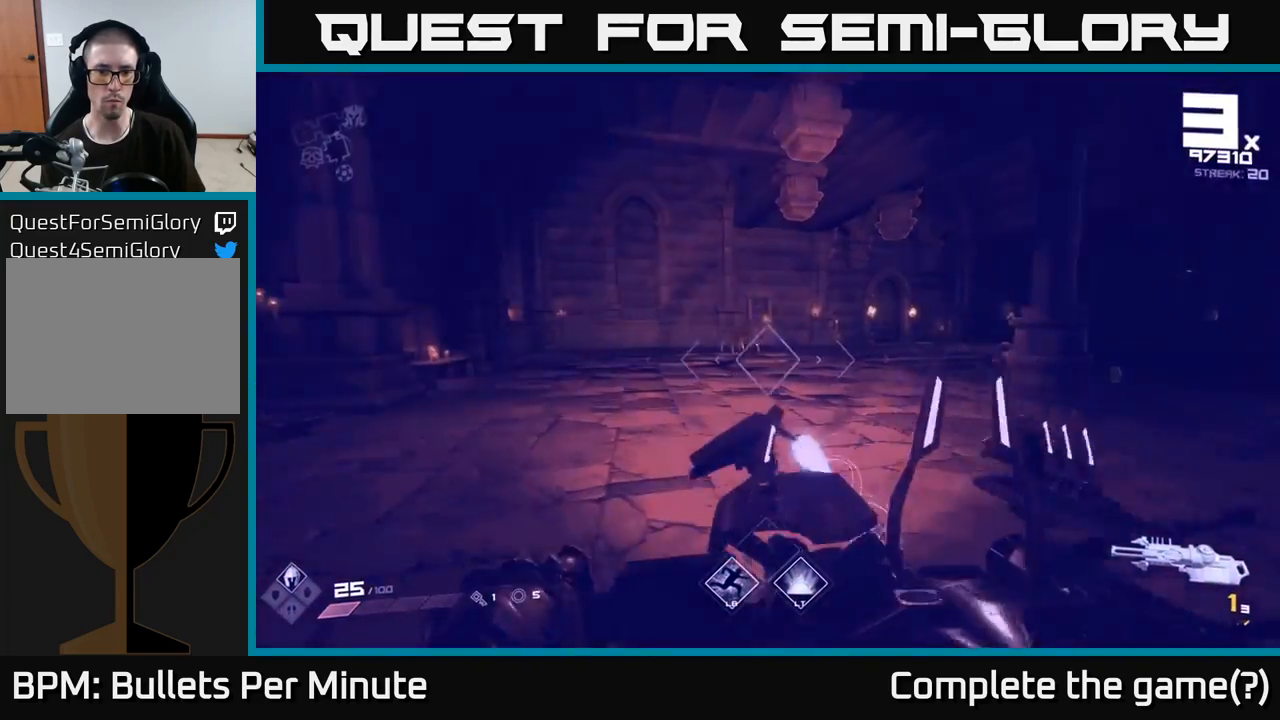
{"buttons": [], "left_stick": "right", "right_stick": "center", "events": [[167, "right_stick", "right"], [367, "right_stick", "center"], [500, "left_stick", "right"]]}
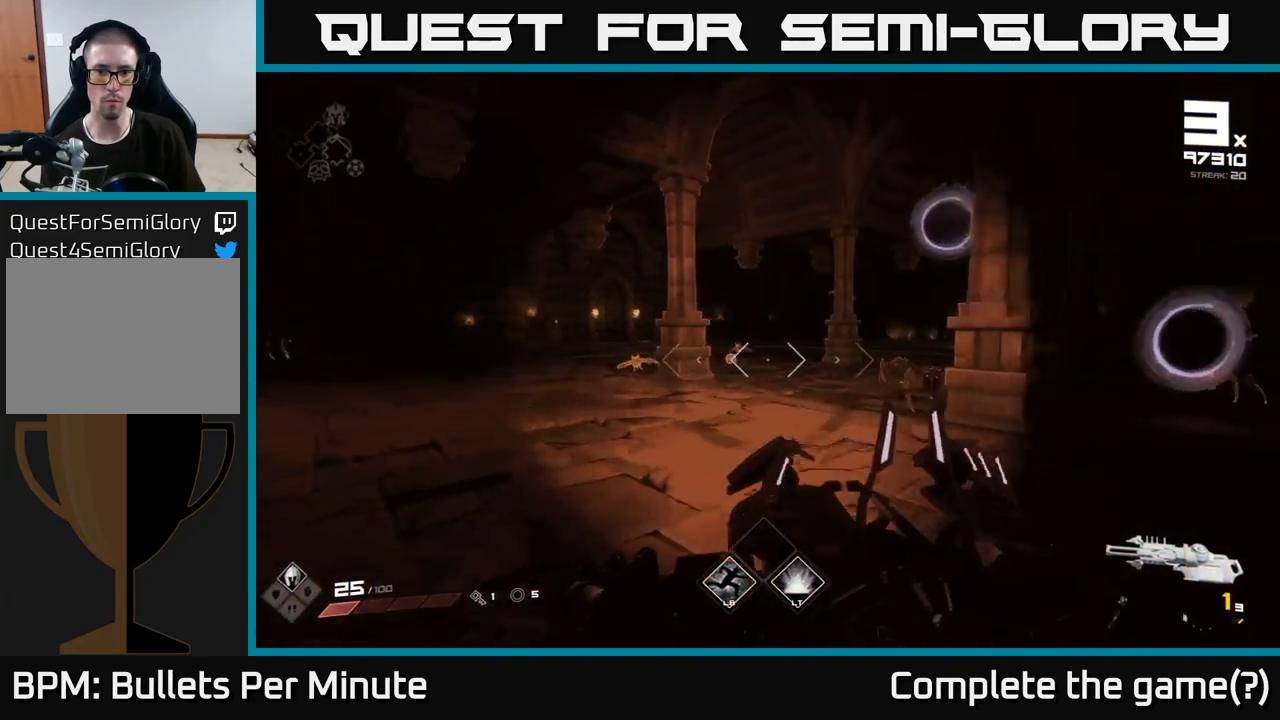
{"buttons": [], "left_stick": "down-right", "right_stick": "center", "events": [[400, "left_stick", "down"], [483, "left_stick", "down-right"]]}
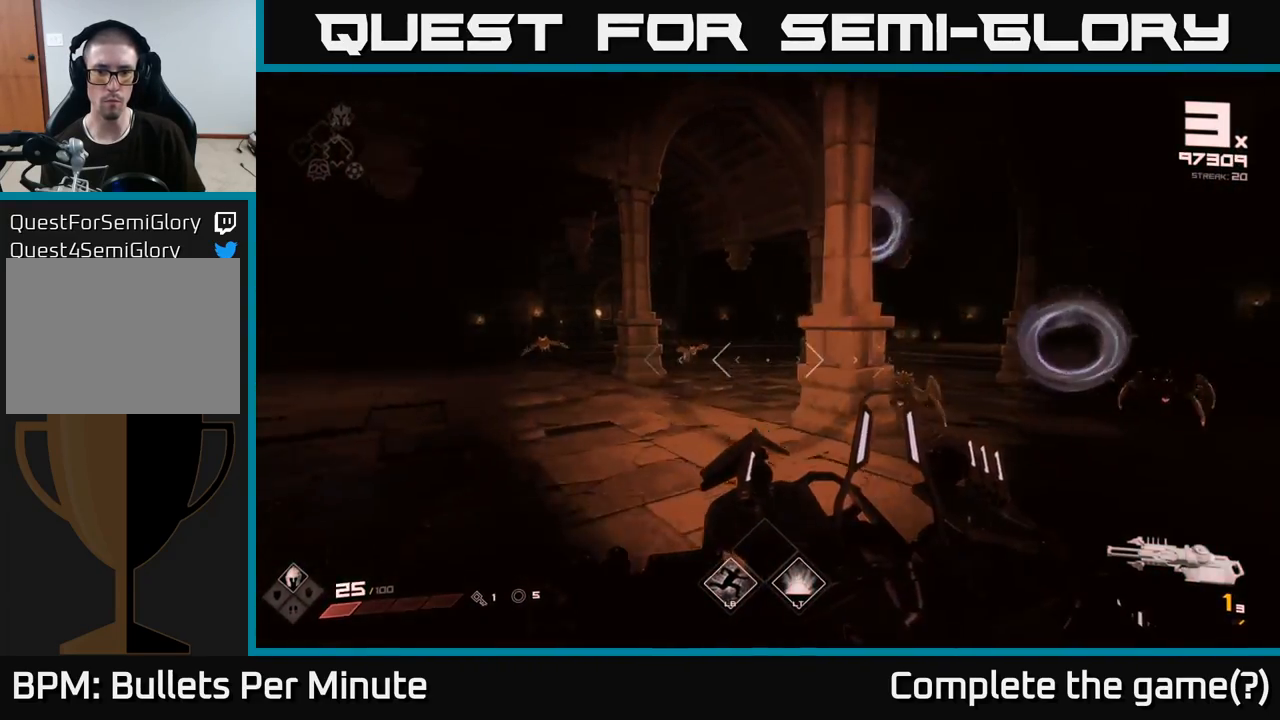
{"buttons": [], "left_stick": "up-right", "right_stick": "center", "events": [[17, "left_stick", "right"], [67, "right_stick", "right"], [233, "R2", "down"], [233, "right_stick", "center"], [250, "left_stick", "up-right"], [317, "R2", "up"]]}
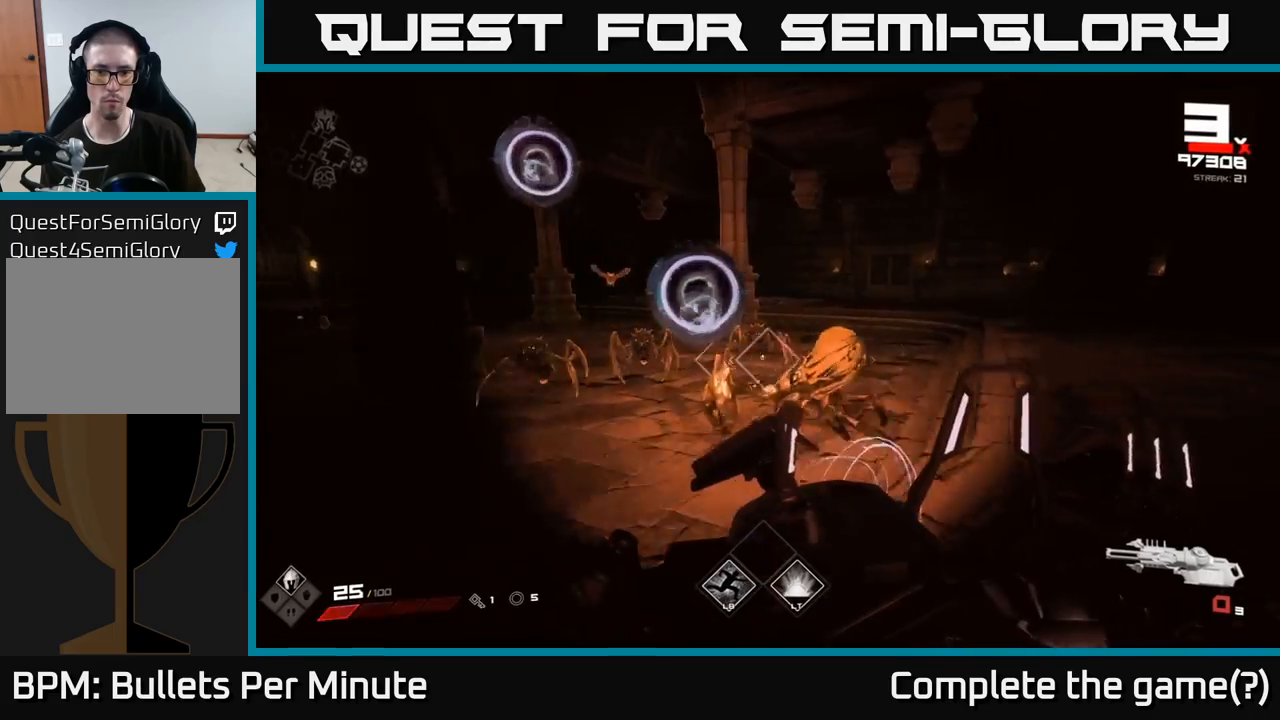
{"buttons": [], "left_stick": "up-right", "right_stick": "center", "events": [[17, "right_stick", "right"], [83, "R1", "down"], [183, "R1", "up"], [183, "right_stick", "center"], [367, "R1", "down"], [467, "R1", "up"]]}
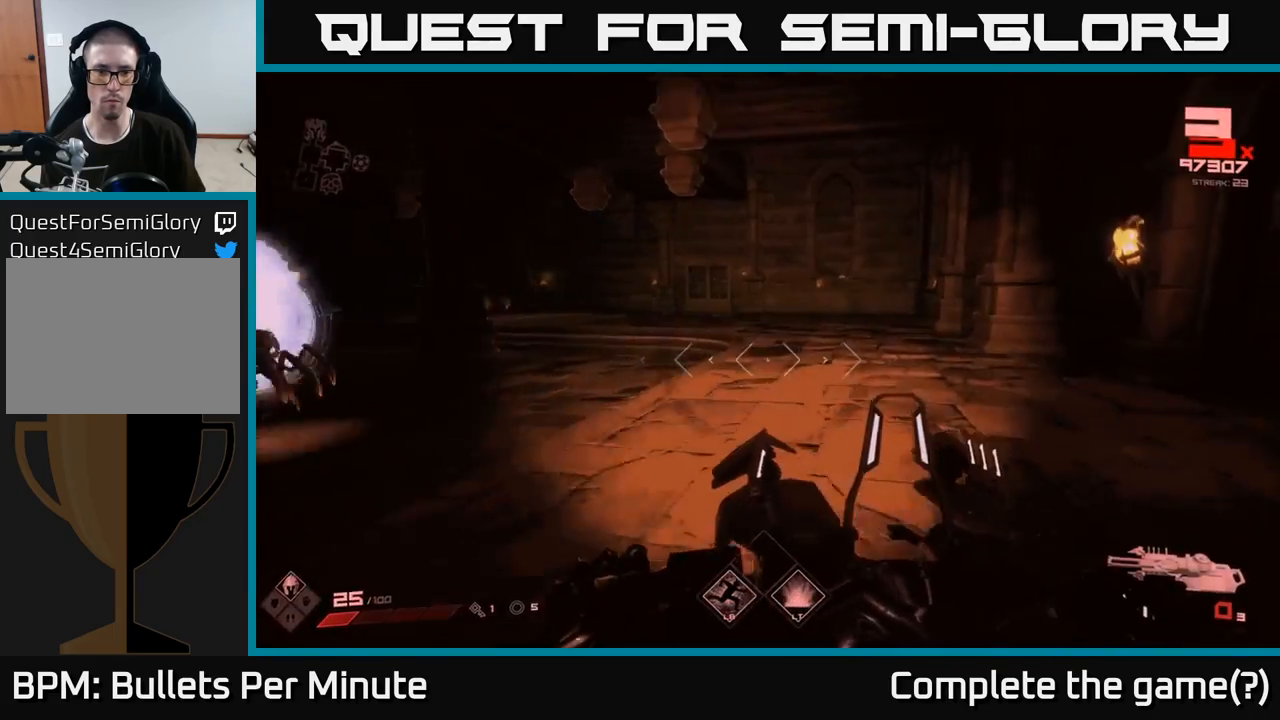
{"buttons": [], "left_stick": "right", "right_stick": "left", "events": [[150, "right_stick", "left"], [200, "R1", "down"], [283, "left_stick", "right"], [317, "R1", "up"]]}
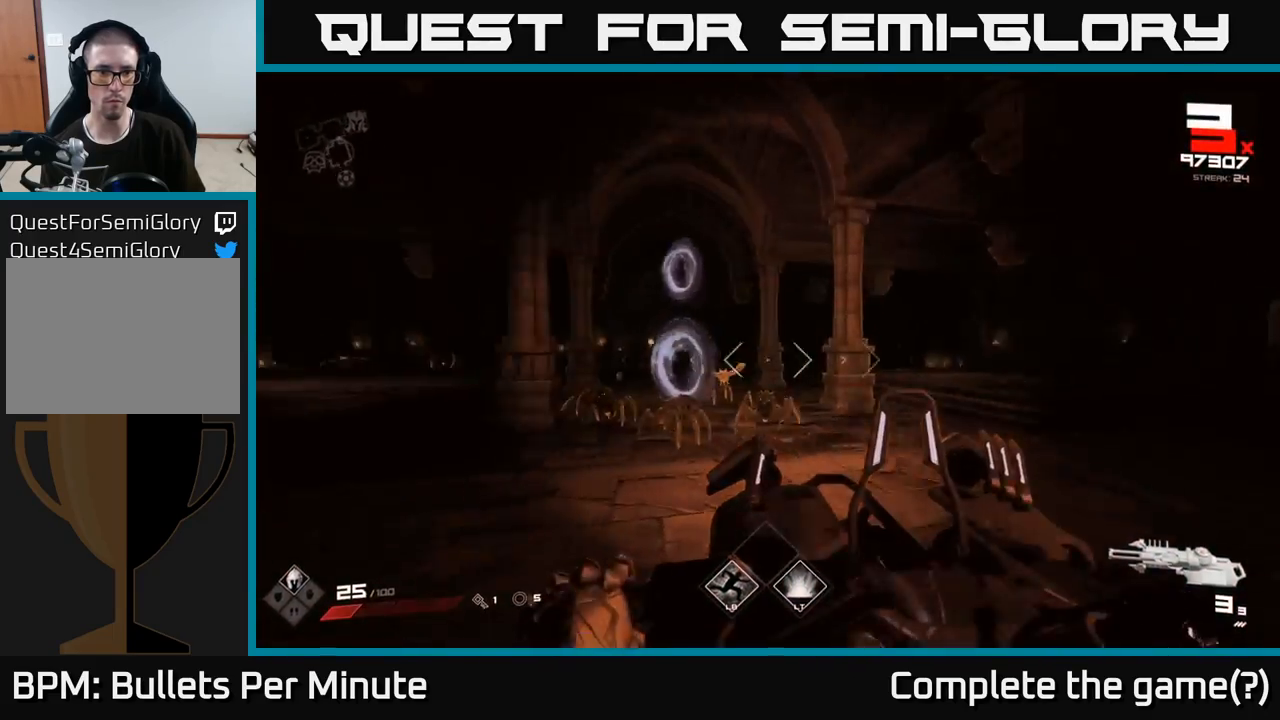
{"buttons": [], "left_stick": "right", "right_stick": "center", "events": [[67, "left_stick", "up-right"], [100, "R2", "down"], [117, "right_stick", "center"], [200, "R2", "up"], [350, "right_stick", "left"], [433, "left_stick", "right"], [483, "right_stick", "center"]]}
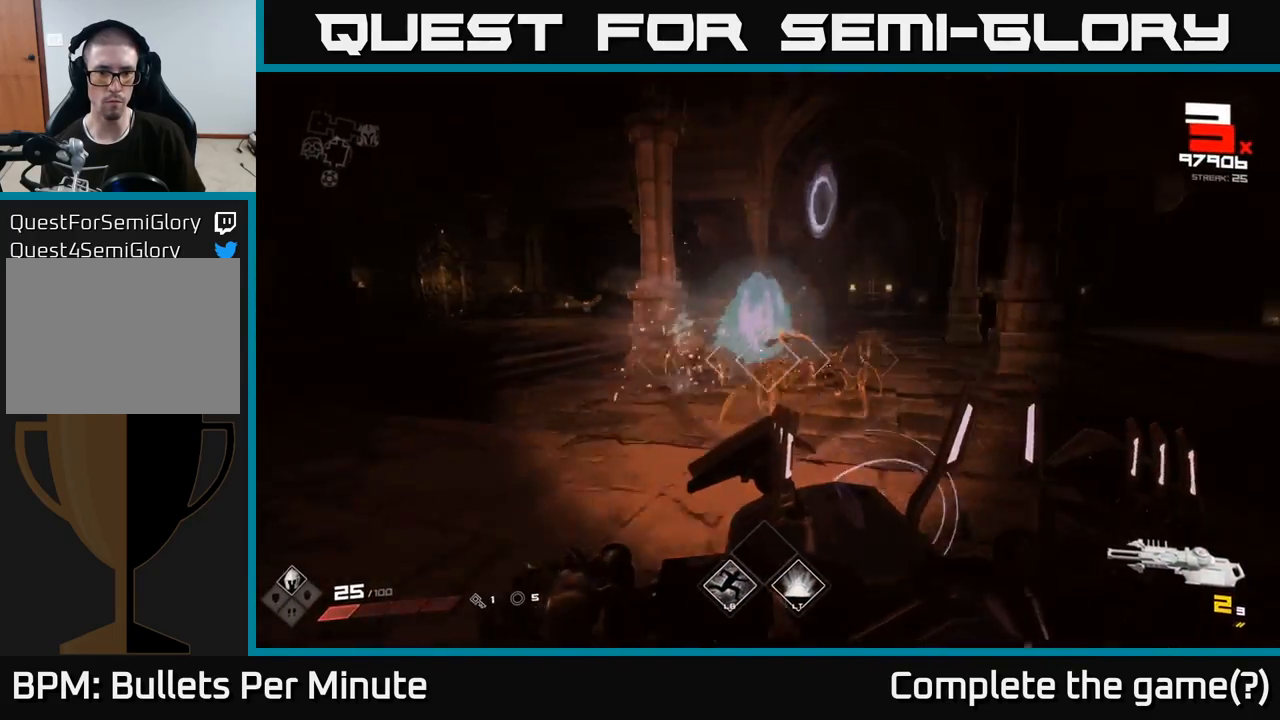
{"buttons": [], "left_stick": "center", "right_stick": "center", "events": [[183, "right_stick", "left"], [300, "R2", "down"], [333, "right_stick", "center"], [433, "R2", "up"], [500, "left_stick", "center"]]}
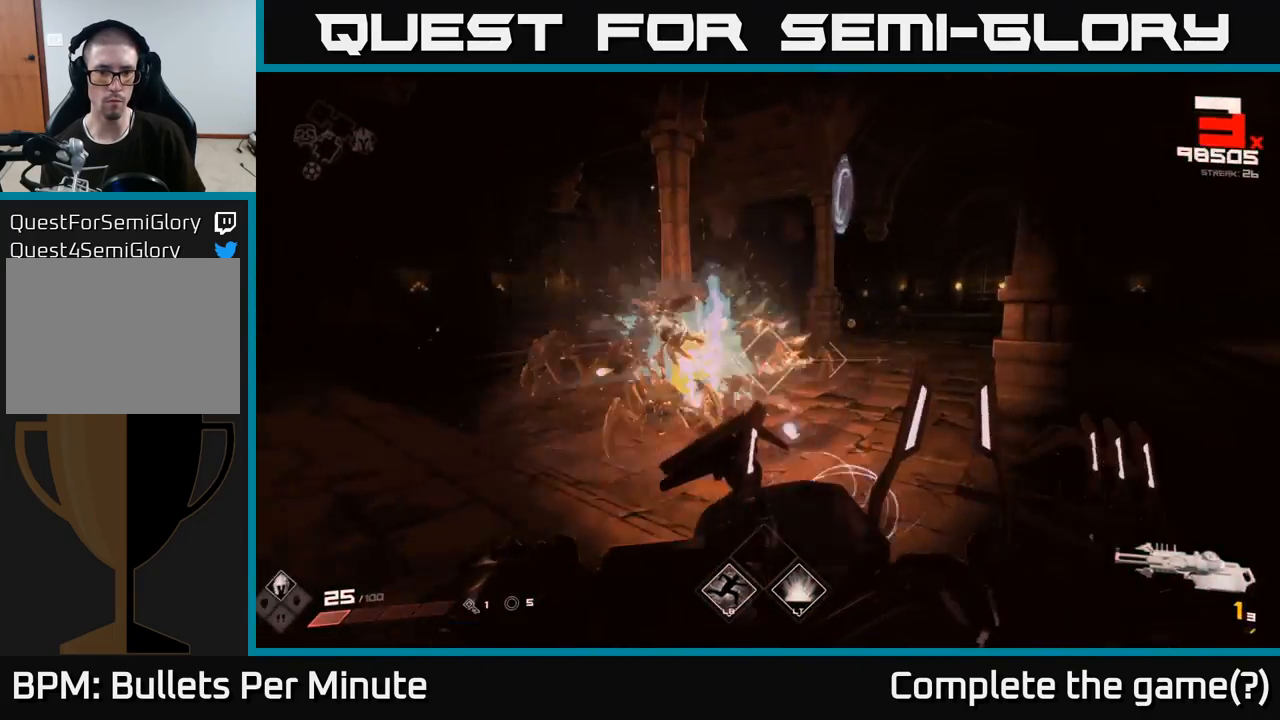
{"buttons": ["R2"], "left_stick": "down-right", "right_stick": "center", "events": [[17, "right_stick", "left"], [67, "left_stick", "down-right"], [183, "right_stick", "center"], [267, "left_stick", "center"], [400, "left_stick", "right"], [483, "R2", "down"], [483, "left_stick", "down-right"]]}
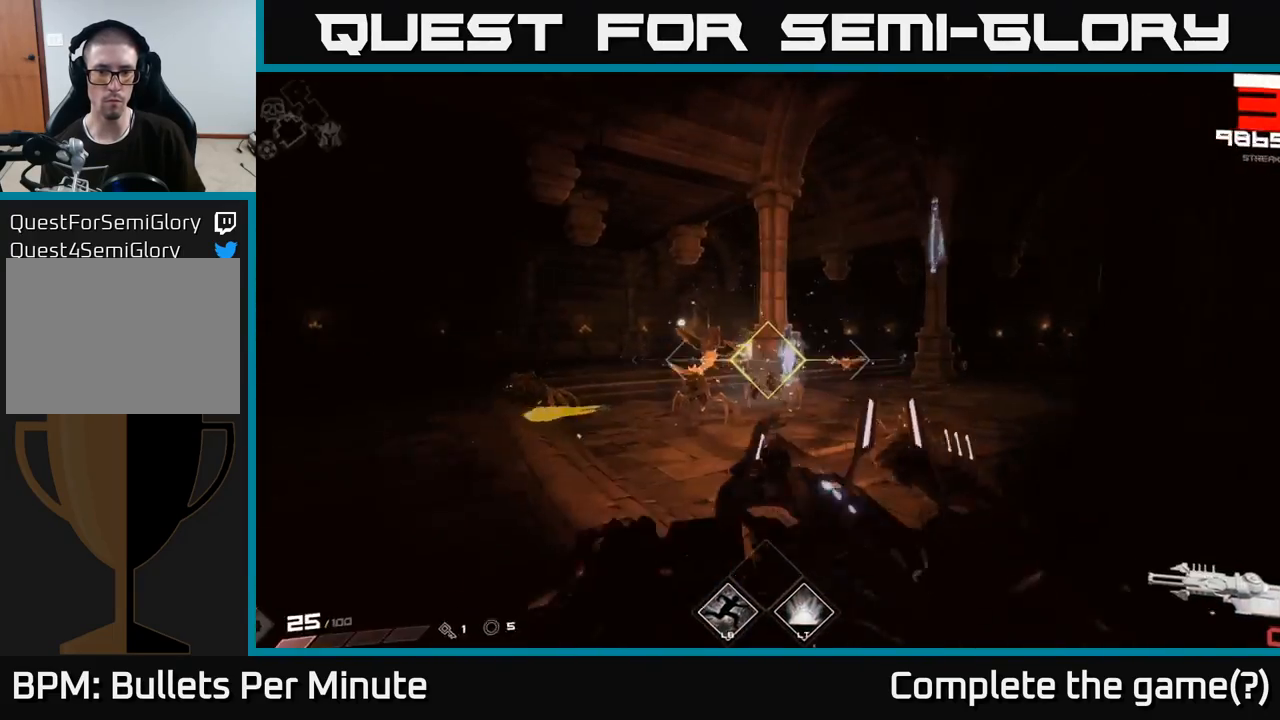
{"buttons": [], "left_stick": "right", "right_stick": "center", "events": [[100, "R2", "up"], [217, "left_stick", "right"], [317, "R1", "down"], [417, "R1", "up"]]}
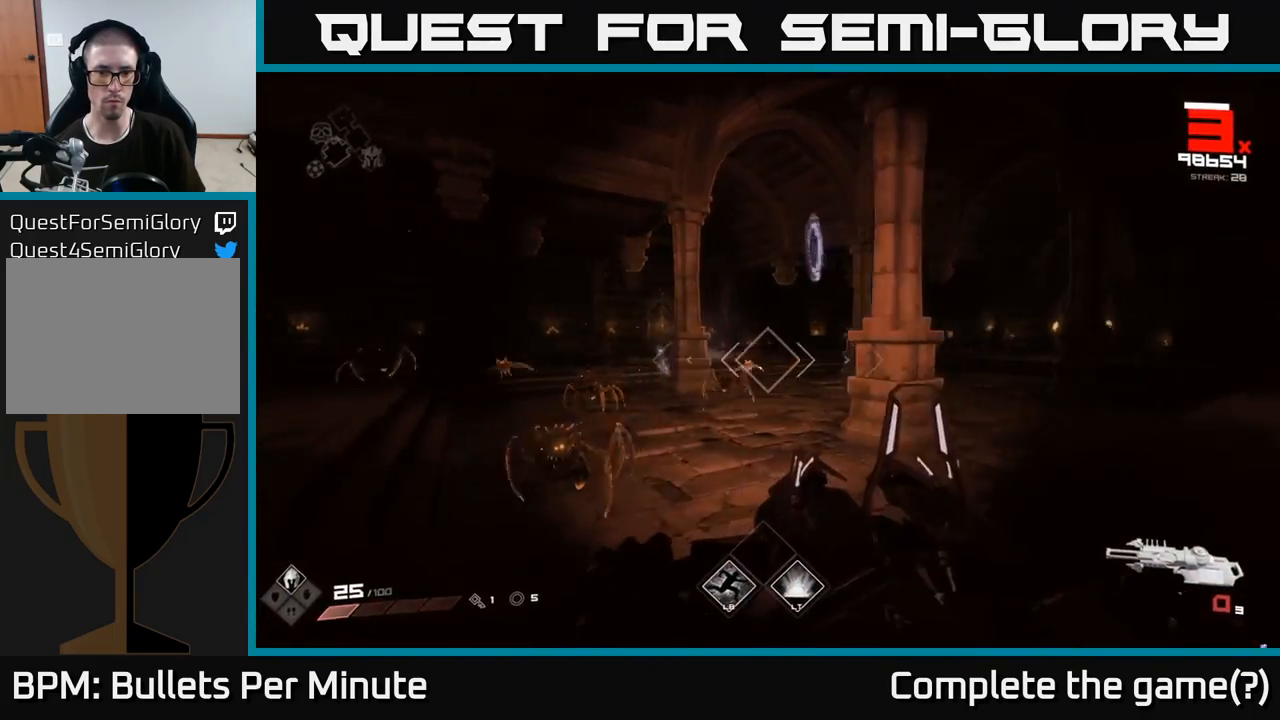
{"buttons": ["R1"], "left_stick": "up-right", "right_stick": "center", "events": [[17, "right_stick", "left"], [67, "R1", "down"], [183, "R1", "up"], [217, "left_stick", "up-right"], [217, "right_stick", "center"], [467, "R1", "down"]]}
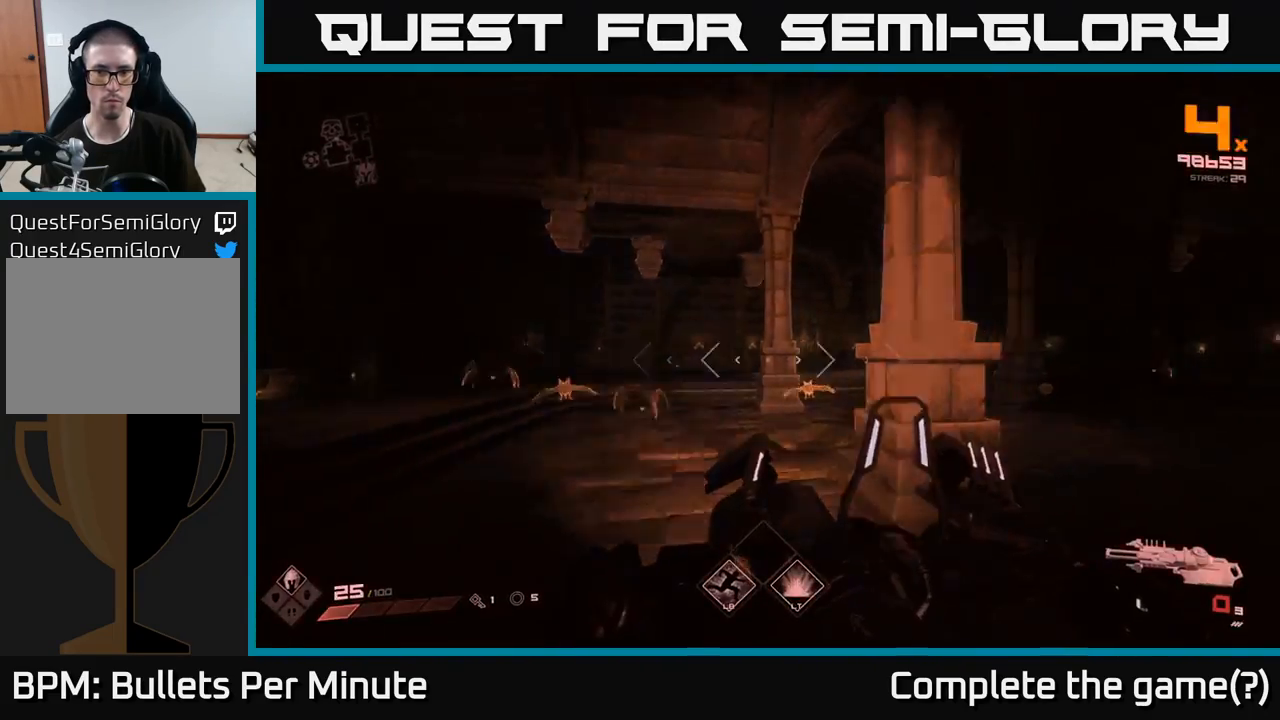
{"buttons": [], "left_stick": "up-right", "right_stick": "center", "events": [[33, "right_stick", "up"], [67, "R1", "up"], [167, "right_stick", "center"], [417, "right_stick", "up"], [500, "right_stick", "center"]]}
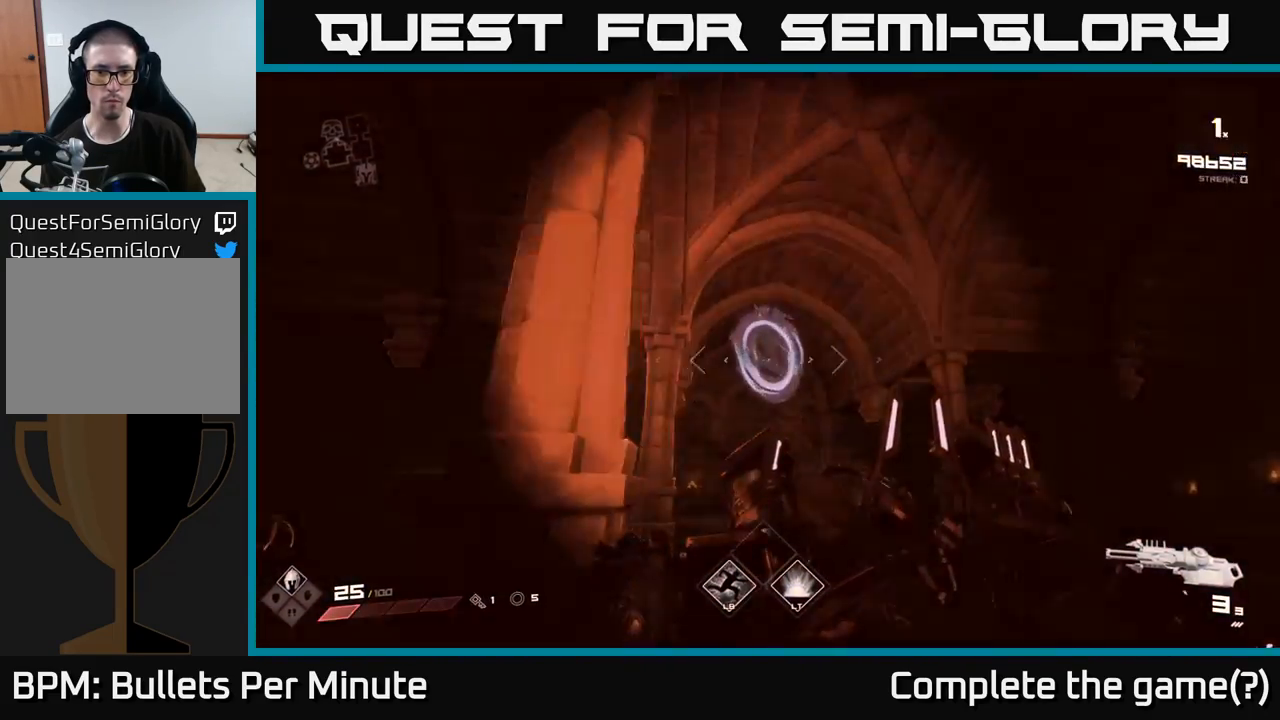
{"buttons": ["R2"], "left_stick": "down-right", "right_stick": "center", "events": [[33, "R2", "down"], [33, "left_stick", "right"], [117, "R2", "up"], [150, "left_stick", "down-right"], [250, "right_stick", "left"], [400, "right_stick", "center"], [500, "R2", "down"]]}
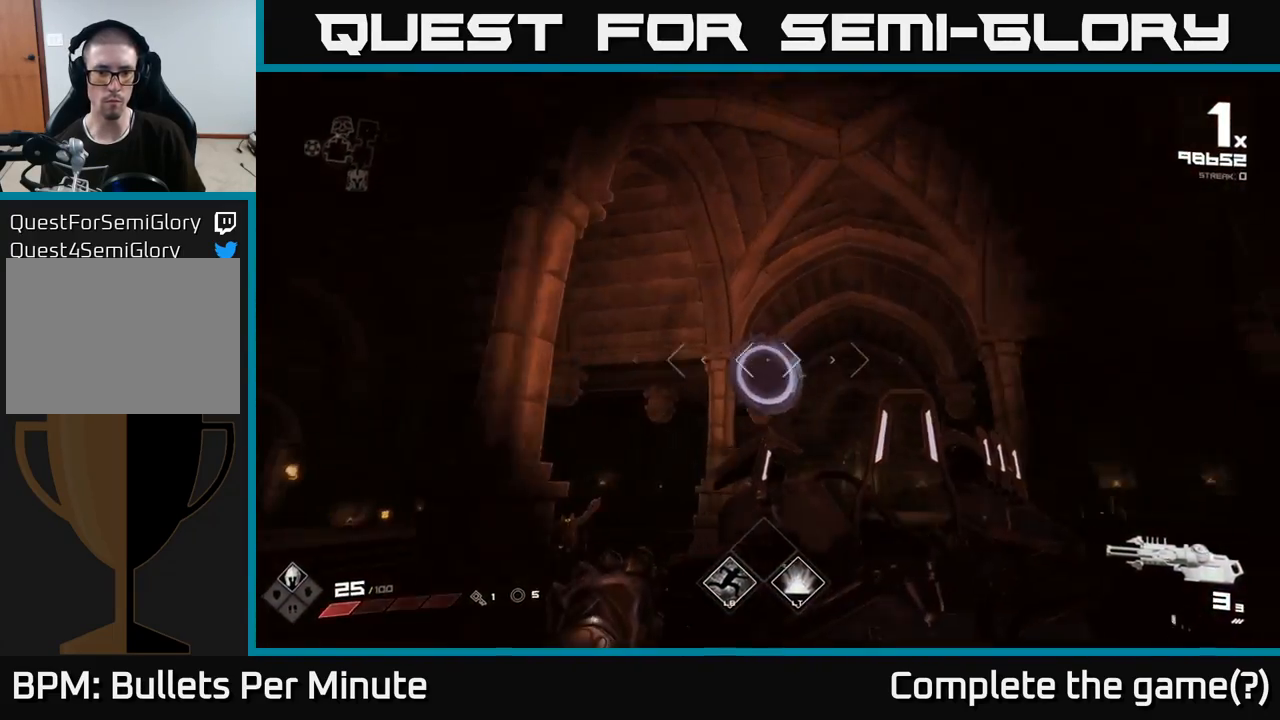
{"buttons": [], "left_stick": "down-right", "right_stick": "center", "events": [[100, "R2", "up"], [183, "right_stick", "left"], [283, "right_stick", "center"]]}
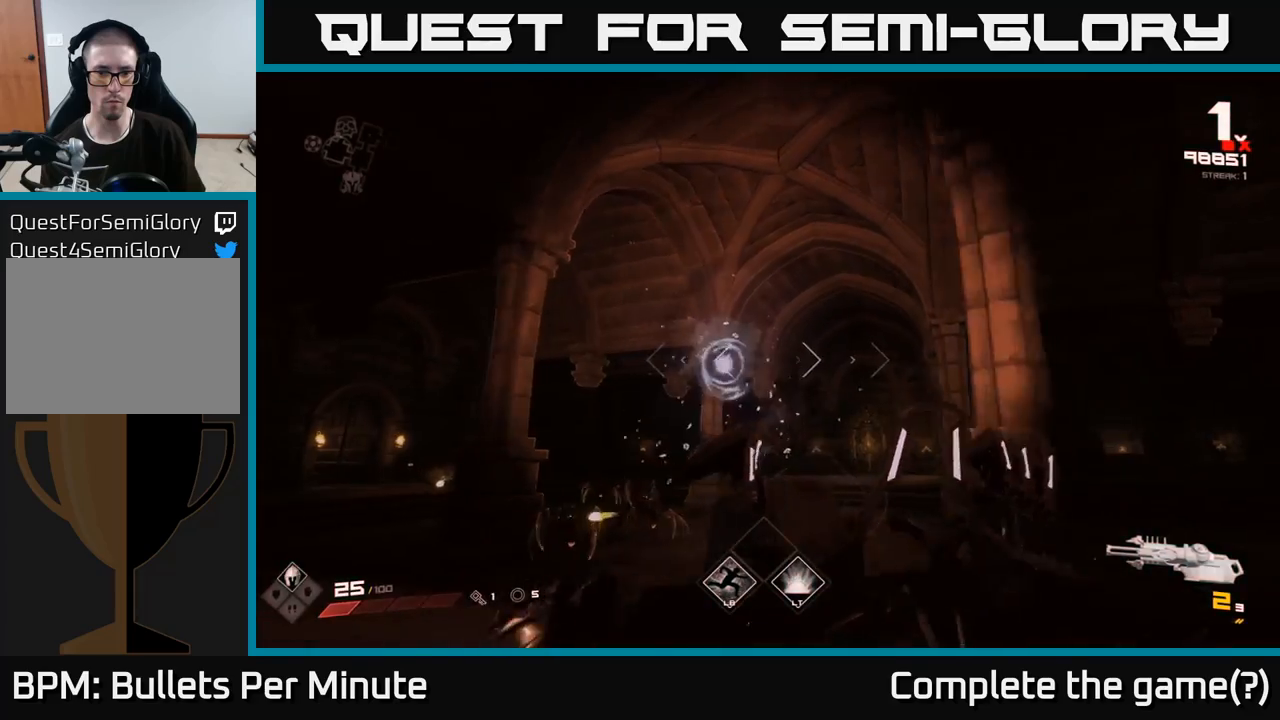
{"buttons": [], "left_stick": "right", "right_stick": "center", "events": [[133, "right_stick", "left"], [150, "left_stick", "down"], [233, "R2", "down"], [250, "right_stick", "center"], [267, "left_stick", "right"], [333, "R2", "up"]]}
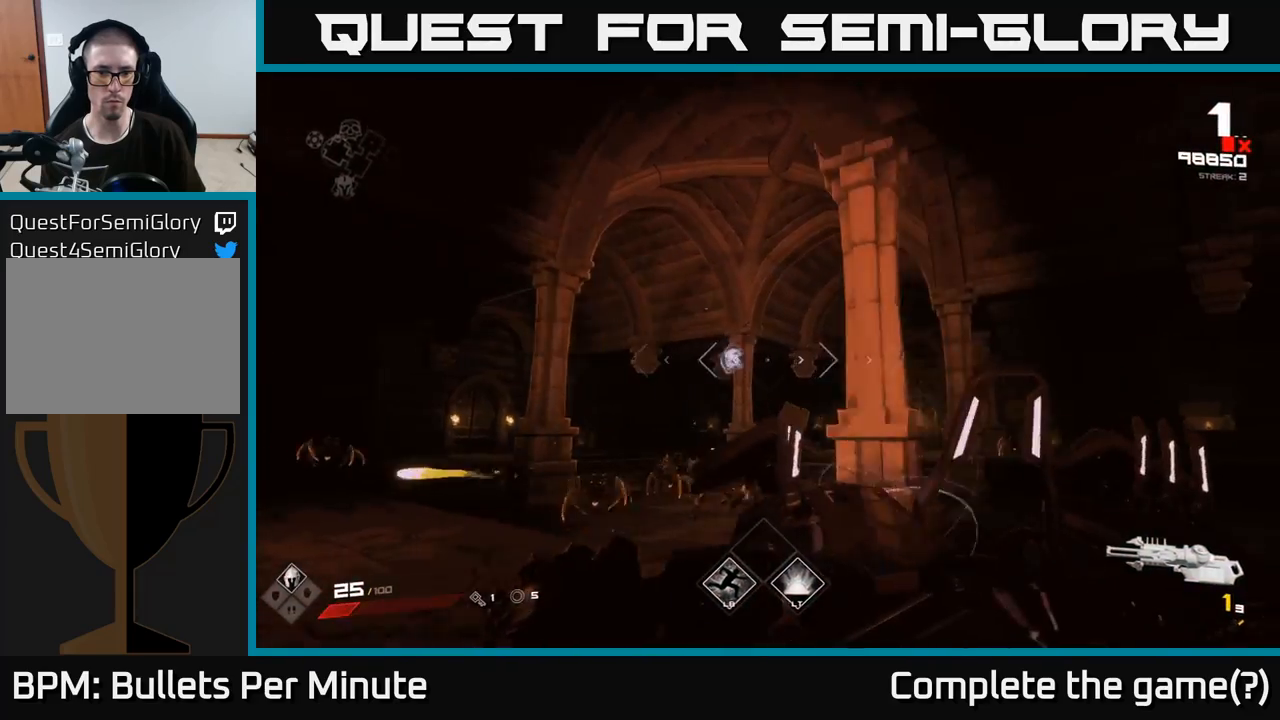
{"buttons": [], "left_stick": "up-right", "right_stick": "center", "events": [[117, "R1", "down"], [150, "left_stick", "up-right"], [233, "R1", "up"], [250, "right_stick", "down-right"], [350, "right_stick", "center"], [383, "R1", "down"], [483, "R1", "up"]]}
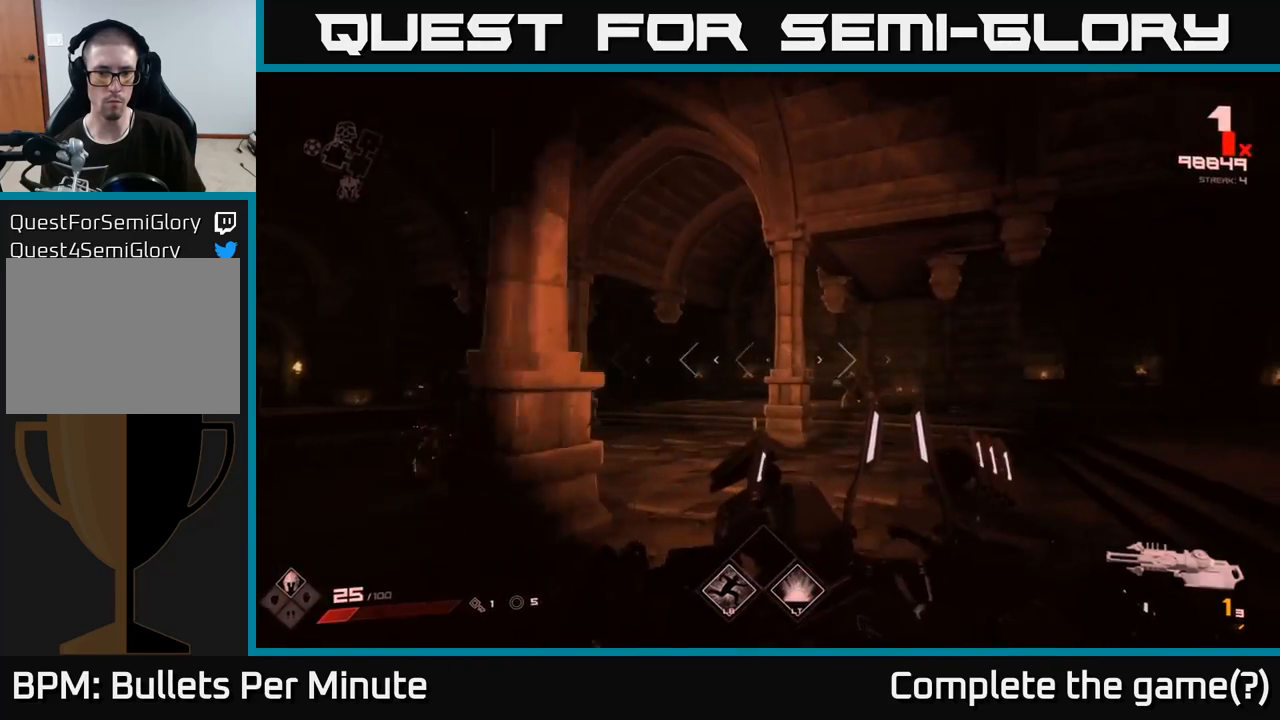
{"buttons": [], "left_stick": "up-right", "right_stick": "center", "events": [[183, "R1", "down"], [300, "R1", "up"]]}
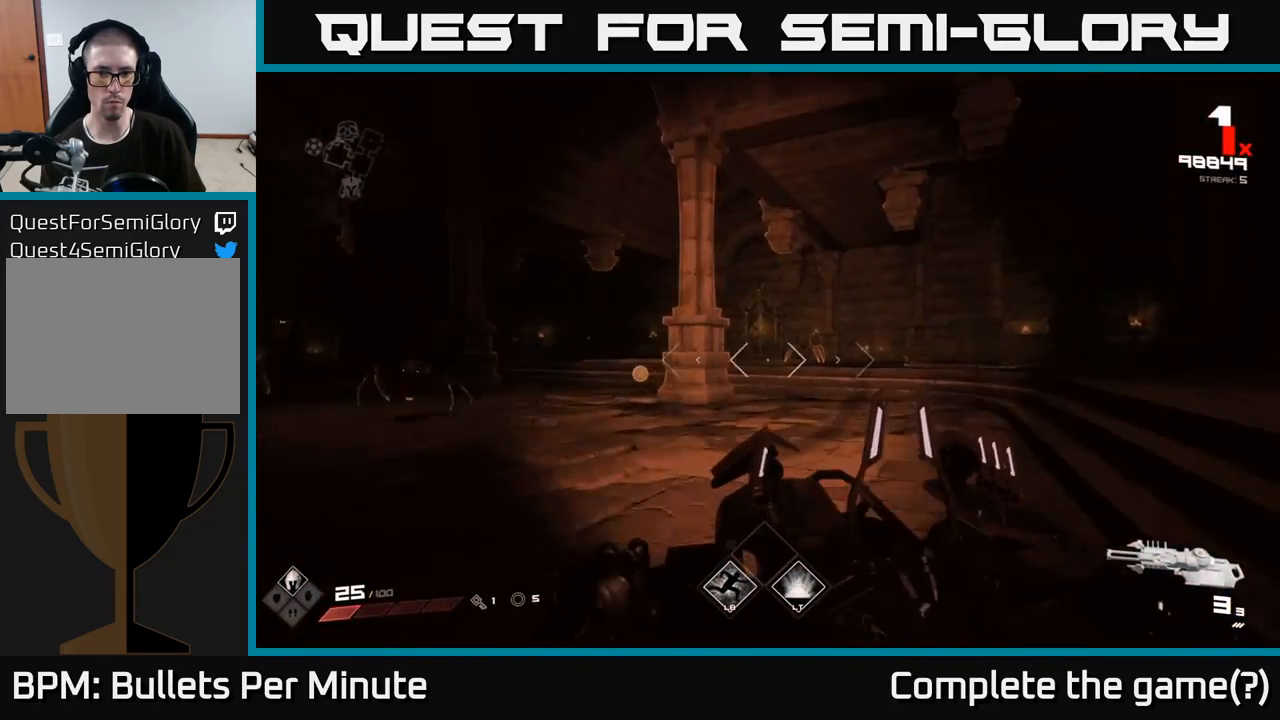
{"buttons": [], "left_stick": "up-right", "right_stick": "center", "events": []}
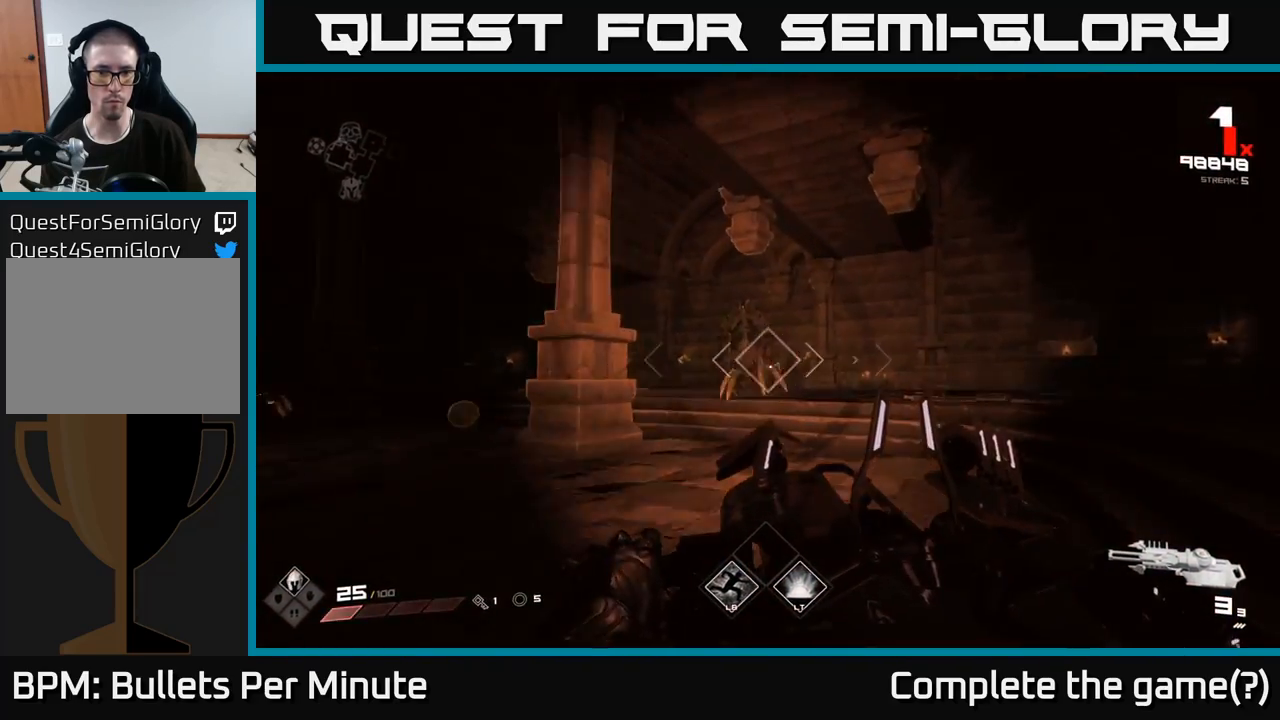
{"buttons": ["R2"], "left_stick": "right", "right_stick": "down-left", "events": [[83, "R2", "down"], [133, "R2", "up"], [133, "right_stick", "left"], [317, "right_stick", "center"], [417, "R2", "down"], [433, "left_stick", "right"], [450, "right_stick", "down-left"]]}